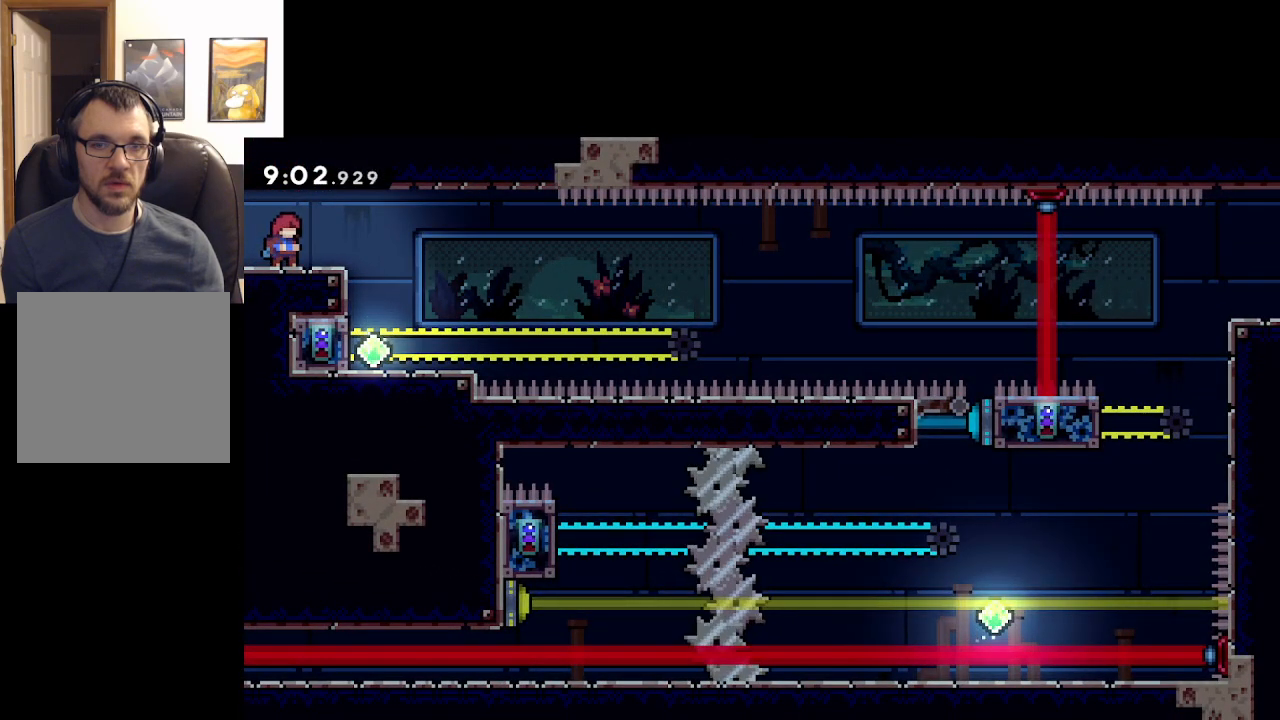
Gameplay with a controller (Xbox layout); each line is a JSON object with the inputs held at the frame after it. "events" lists button and stick changes between this image and that frame as [ms after this image, input, new state], when the widget could be followed in between. Not read: right_stick.
{"buttons": [], "left_stick": "center", "events": [[133, "left_stick", "right"], [267, "A", "down"], [367, "A", "up"], [400, "left_stick", "center"]]}
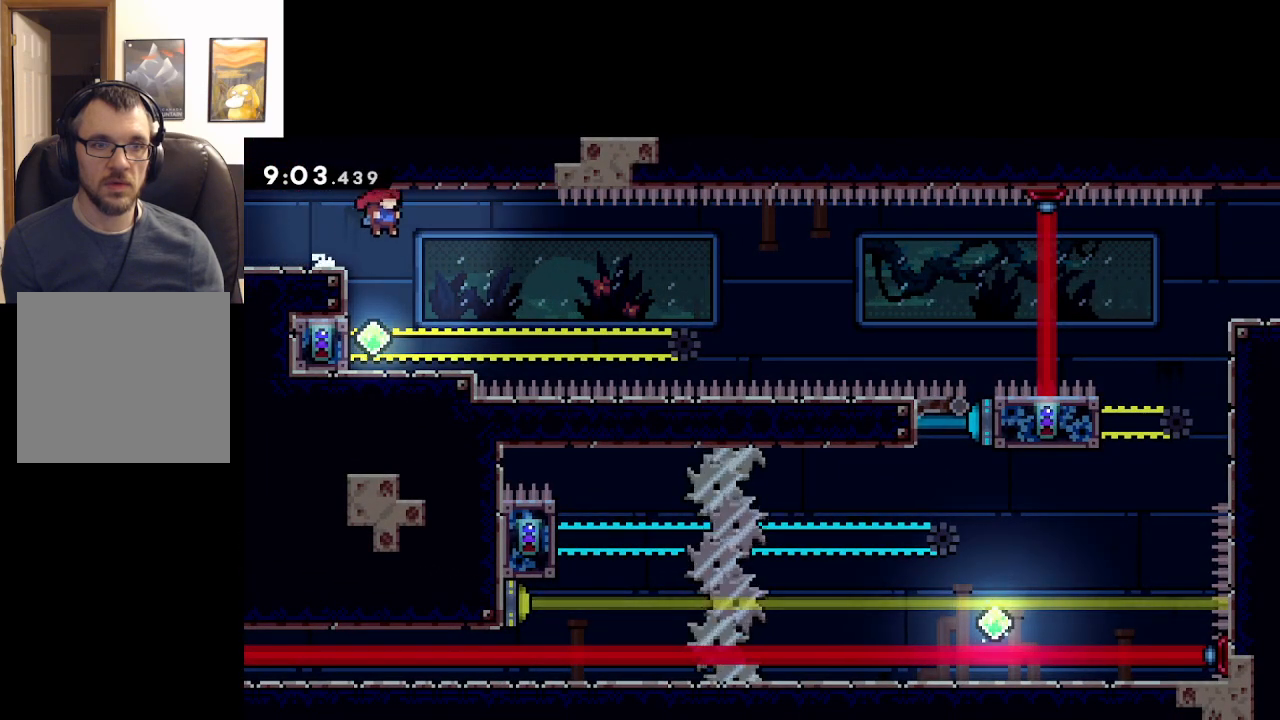
{"buttons": ["L2"], "left_stick": "center", "events": [[183, "left_stick", "left"], [300, "L2", "down"], [317, "L3", "down"], [333, "left_stick", "up-left"], [400, "L3", "up"], [500, "left_stick", "center"]]}
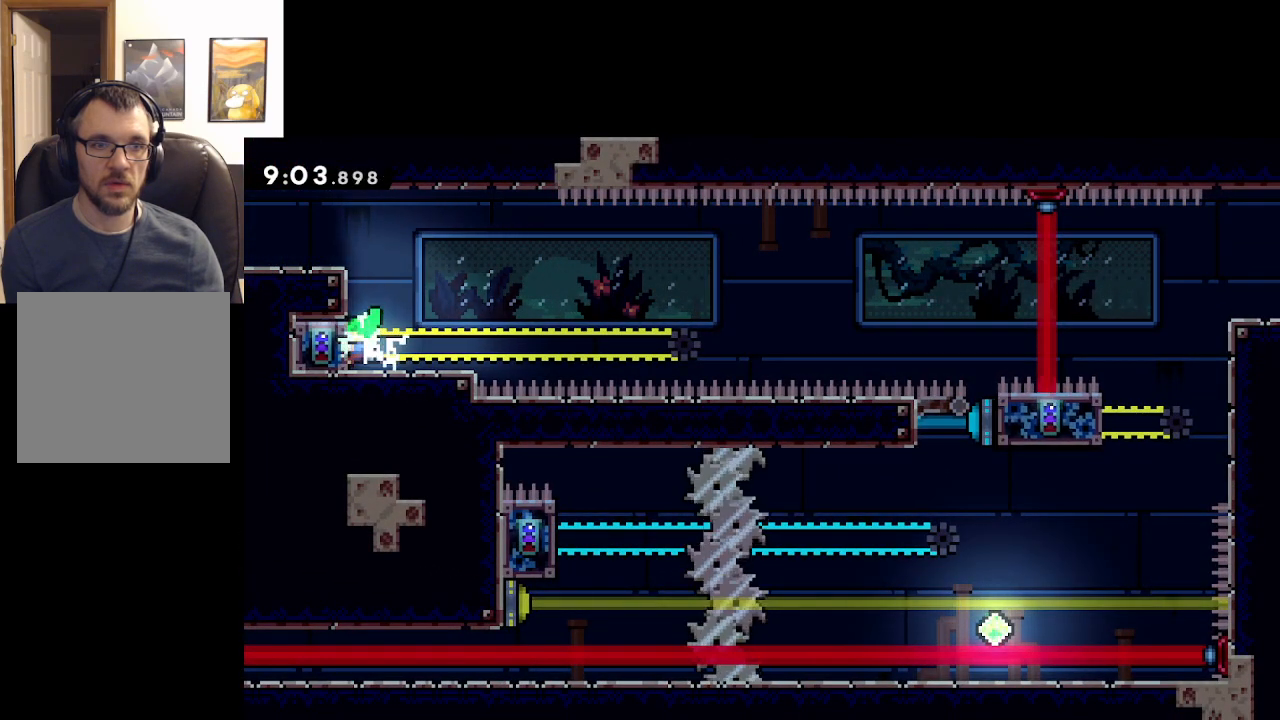
{"buttons": ["L2"], "left_stick": "center", "events": [[183, "left_stick", "up-left"], [300, "left_stick", "center"]]}
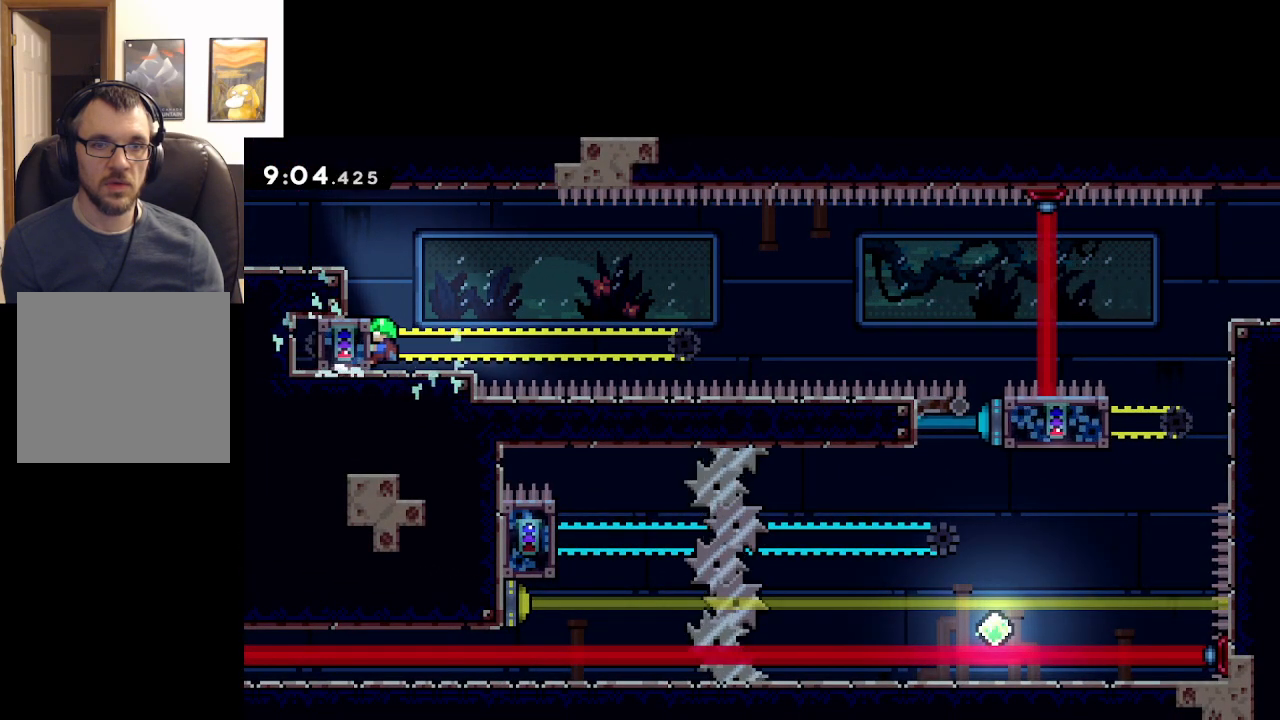
{"buttons": ["L2"], "left_stick": "center", "events": [[250, "left_stick", "up"], [367, "left_stick", "center"]]}
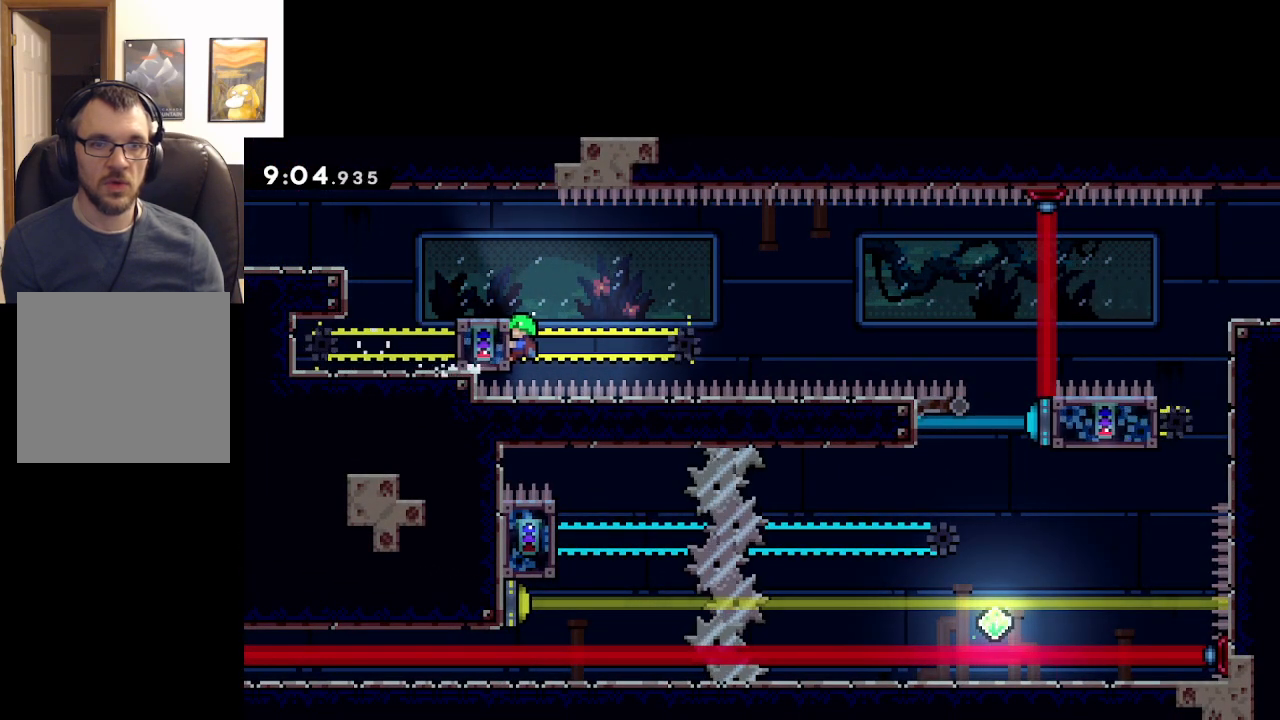
{"buttons": ["A", "L2"], "left_stick": "right", "events": [[367, "left_stick", "right"], [433, "A", "down"]]}
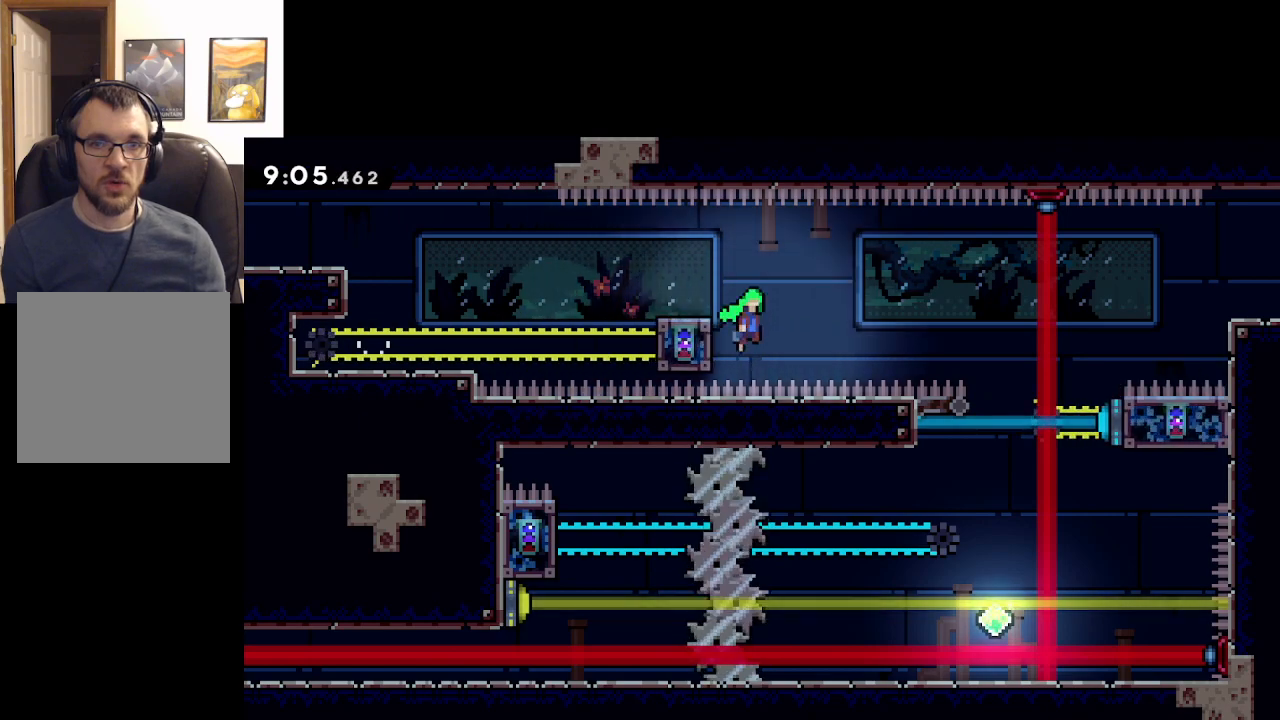
{"buttons": ["A", "L2"], "left_stick": "right", "events": []}
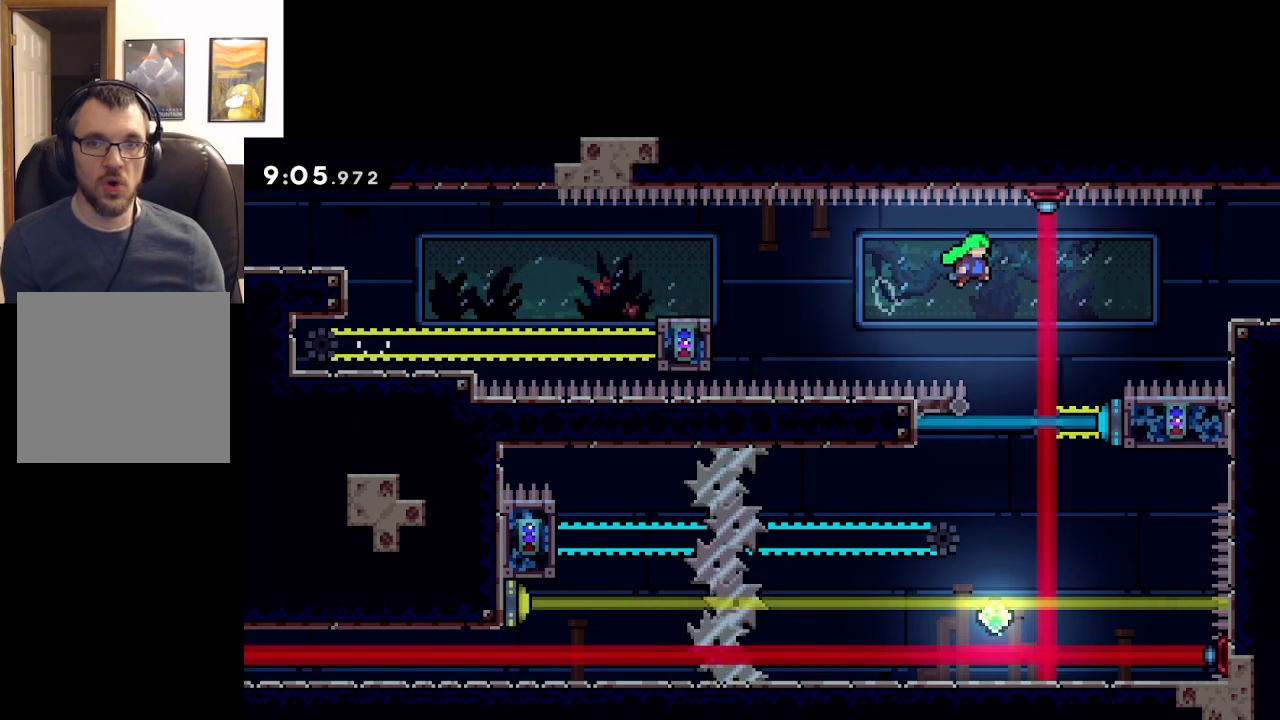
{"buttons": ["L2"], "left_stick": "right", "events": [[467, "A", "up"]]}
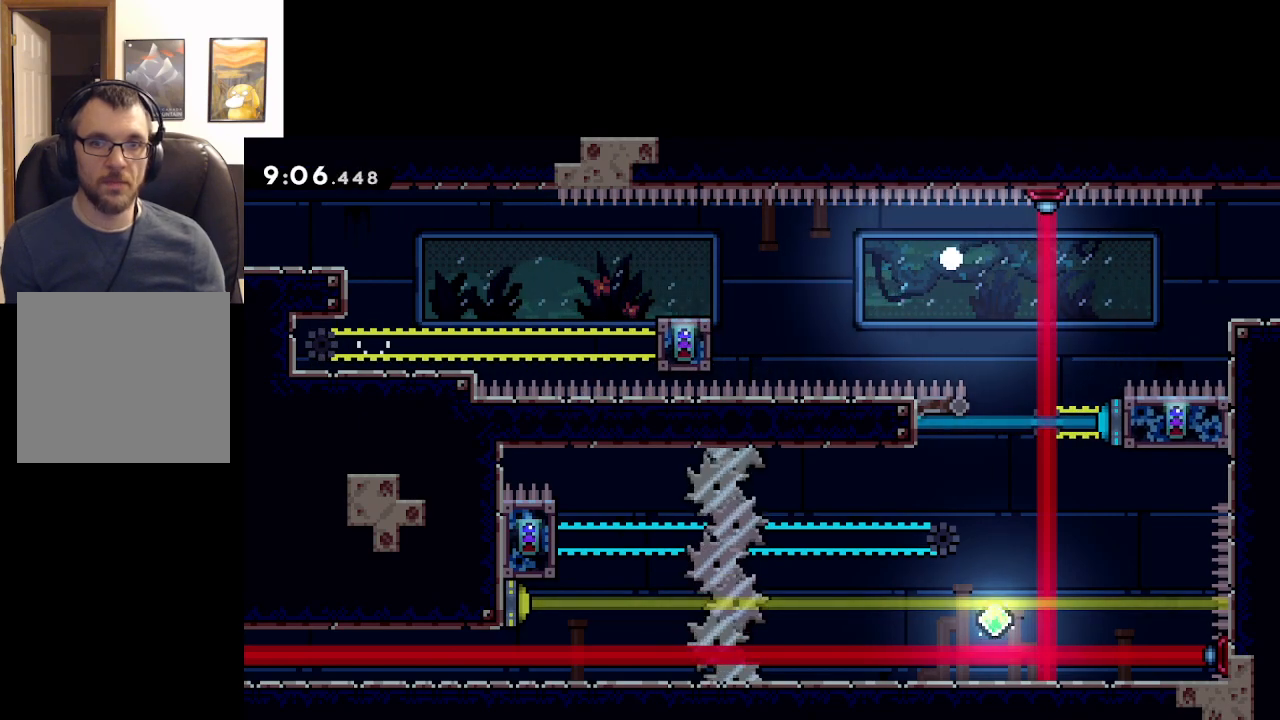
{"buttons": [], "left_stick": "center", "events": [[67, "L2", "up"], [117, "left_stick", "center"], [400, "A", "down"], [500, "A", "up"]]}
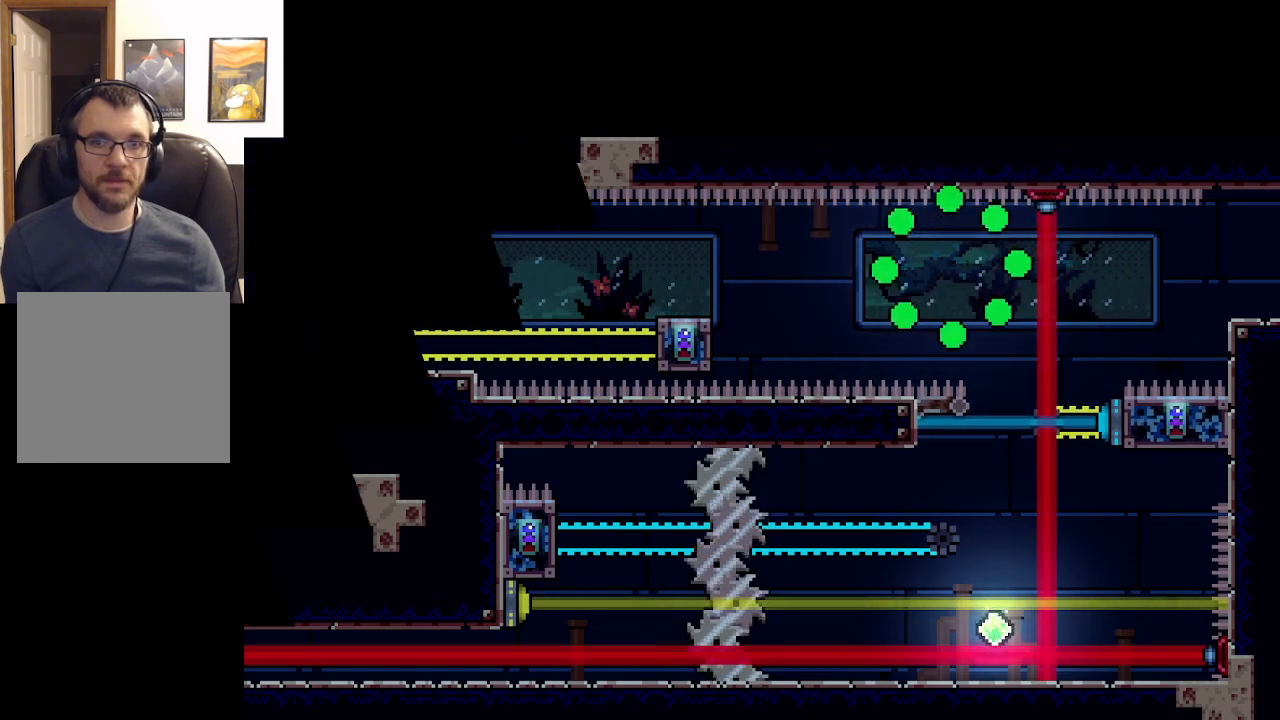
{"buttons": [], "left_stick": "center", "events": [[83, "A", "down"], [217, "A", "up"]]}
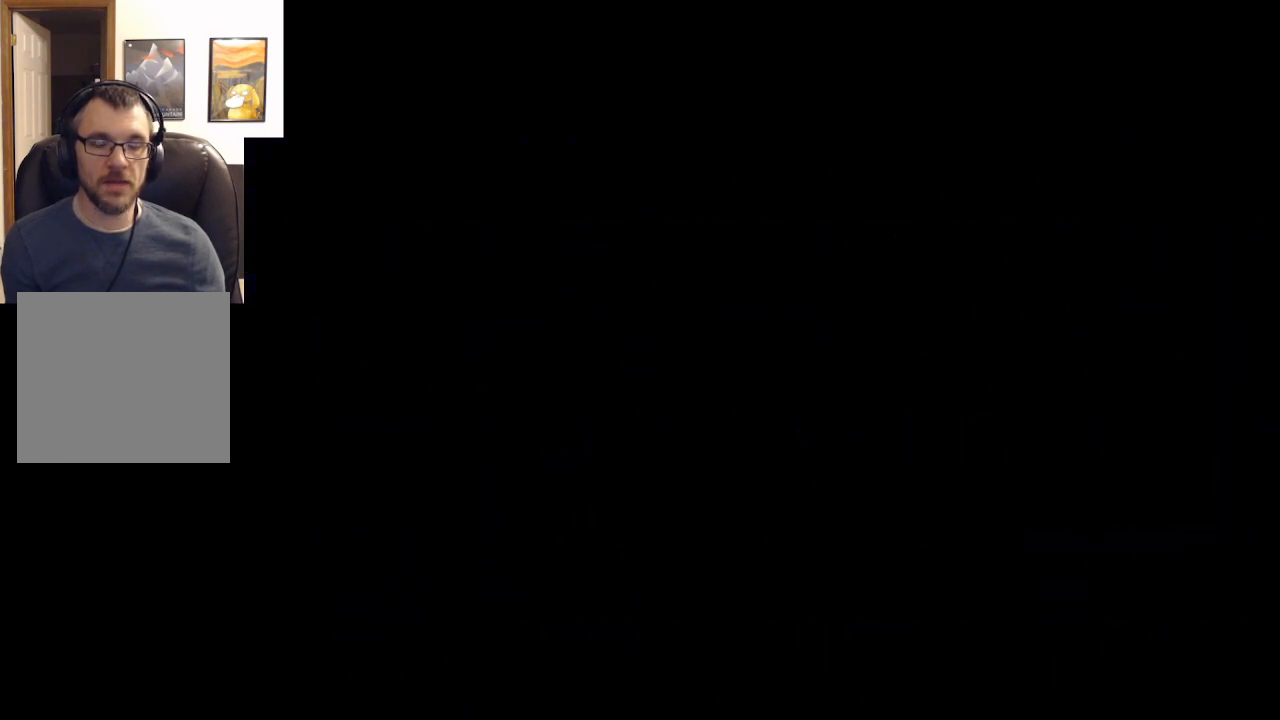
{"buttons": [], "left_stick": "center", "events": []}
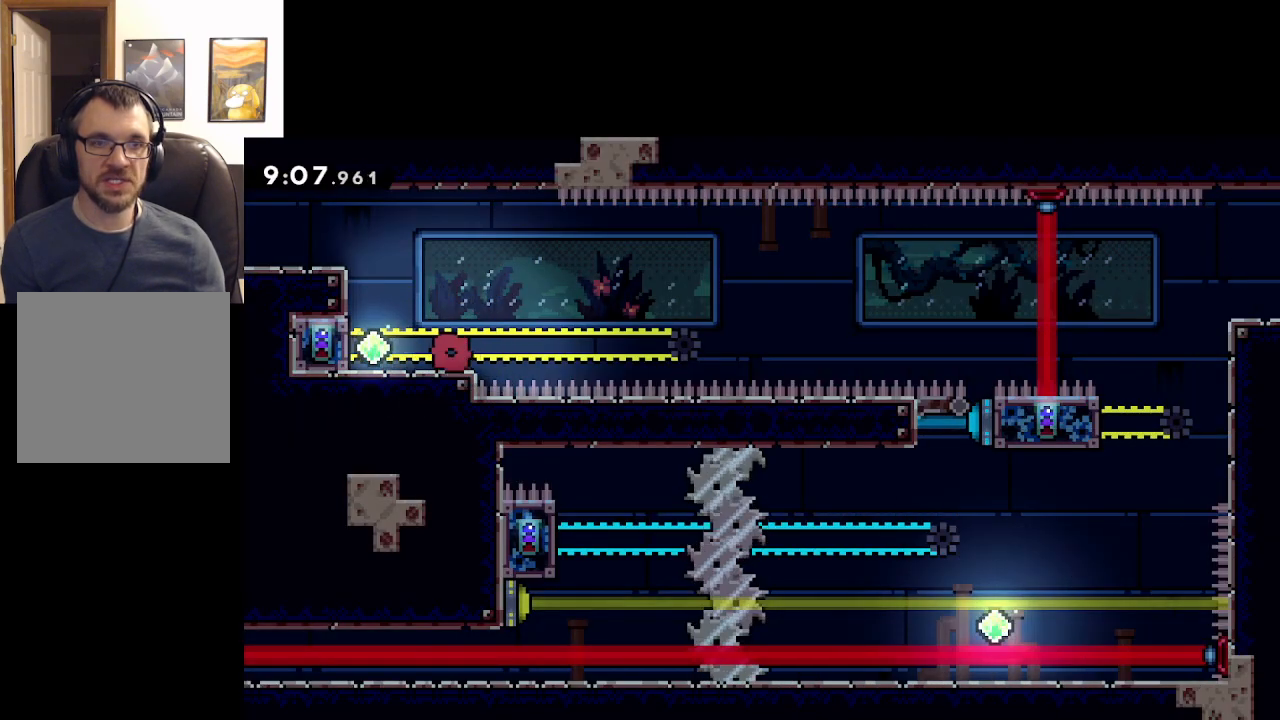
{"buttons": [], "left_stick": "left", "events": [[250, "left_stick", "left"]]}
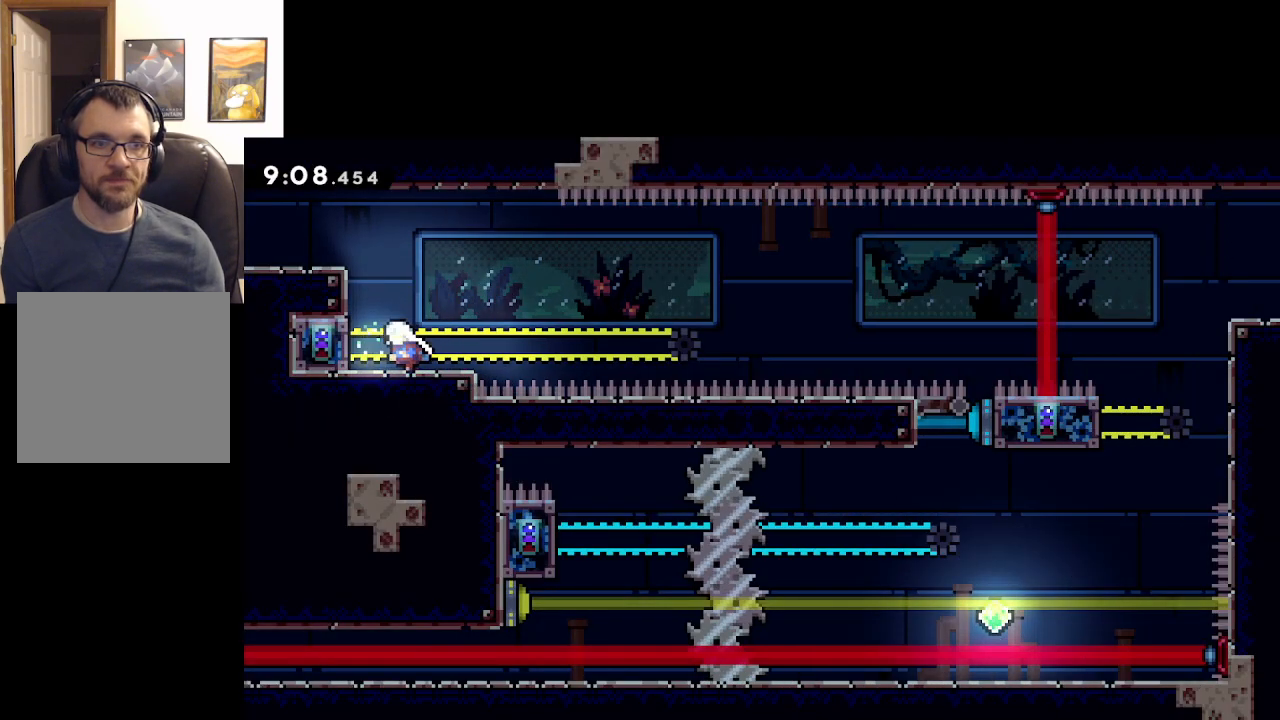
{"buttons": ["L2"], "left_stick": "up-left", "events": [[83, "L2", "down"], [350, "left_stick", "up-left"]]}
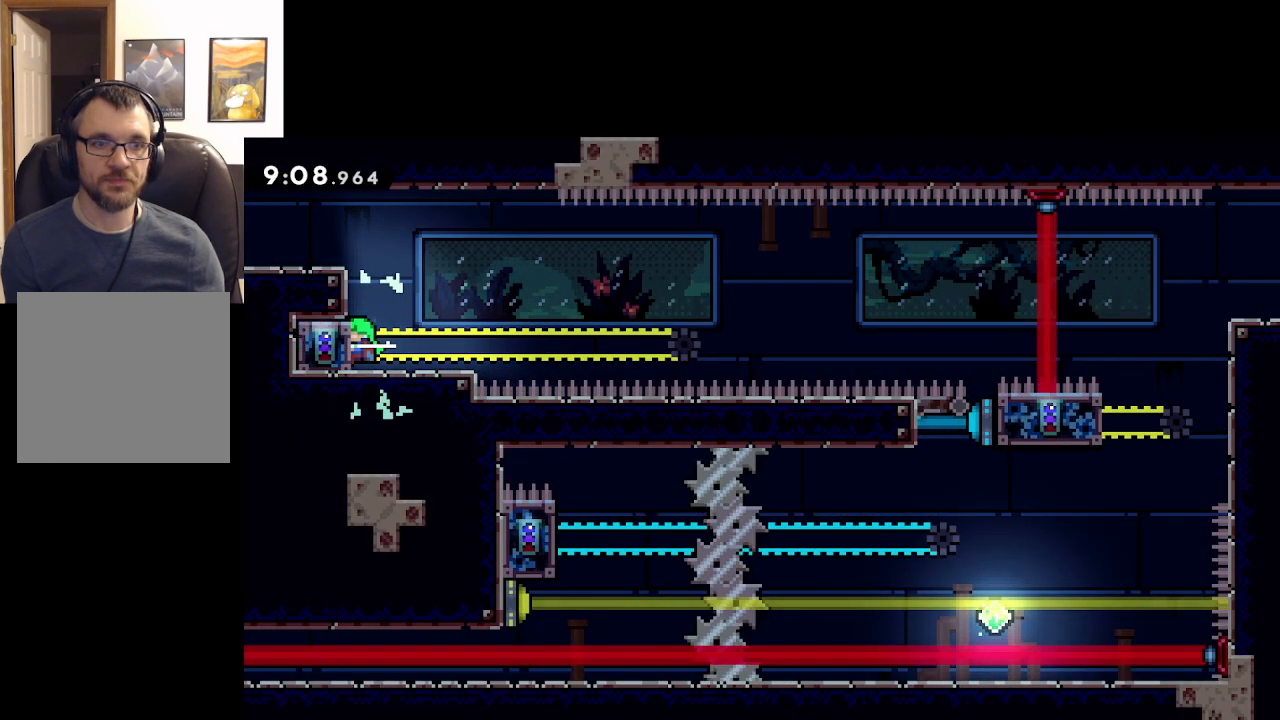
{"buttons": ["L2"], "left_stick": "center", "events": [[33, "left_stick", "center"]]}
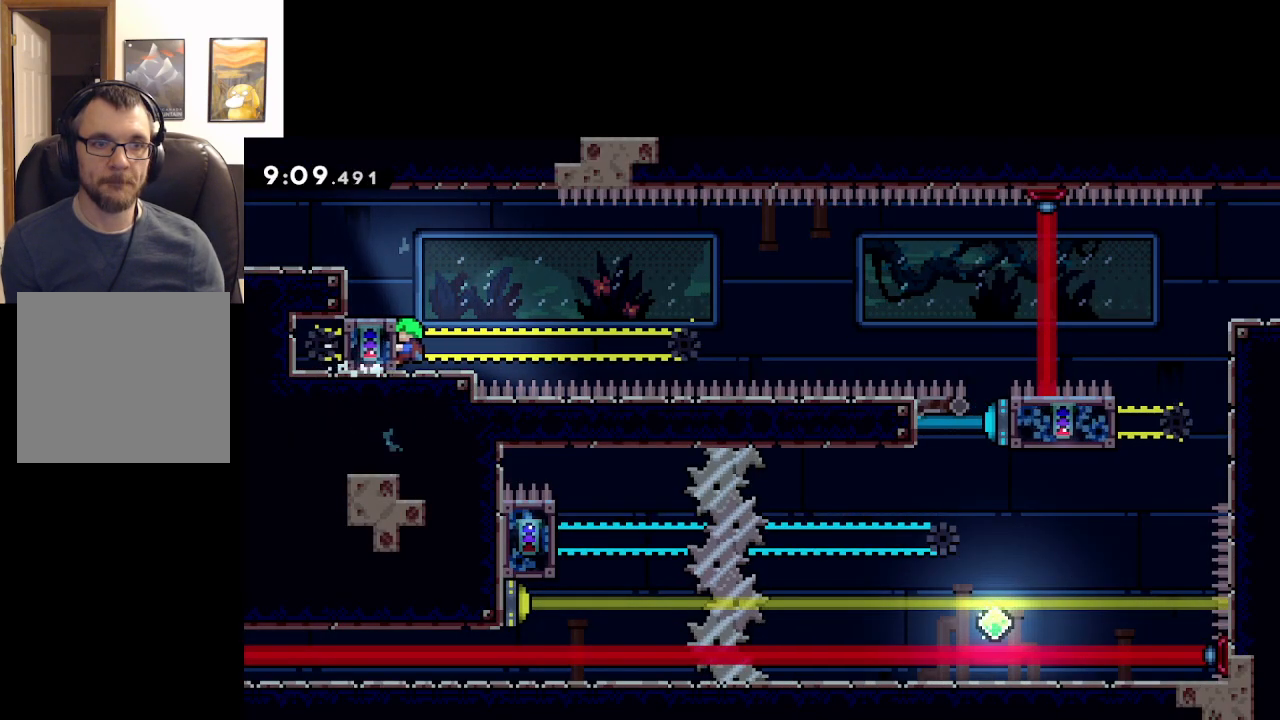
{"buttons": ["A", "L2"], "left_stick": "right", "events": [[183, "left_stick", "right"], [300, "A", "down"]]}
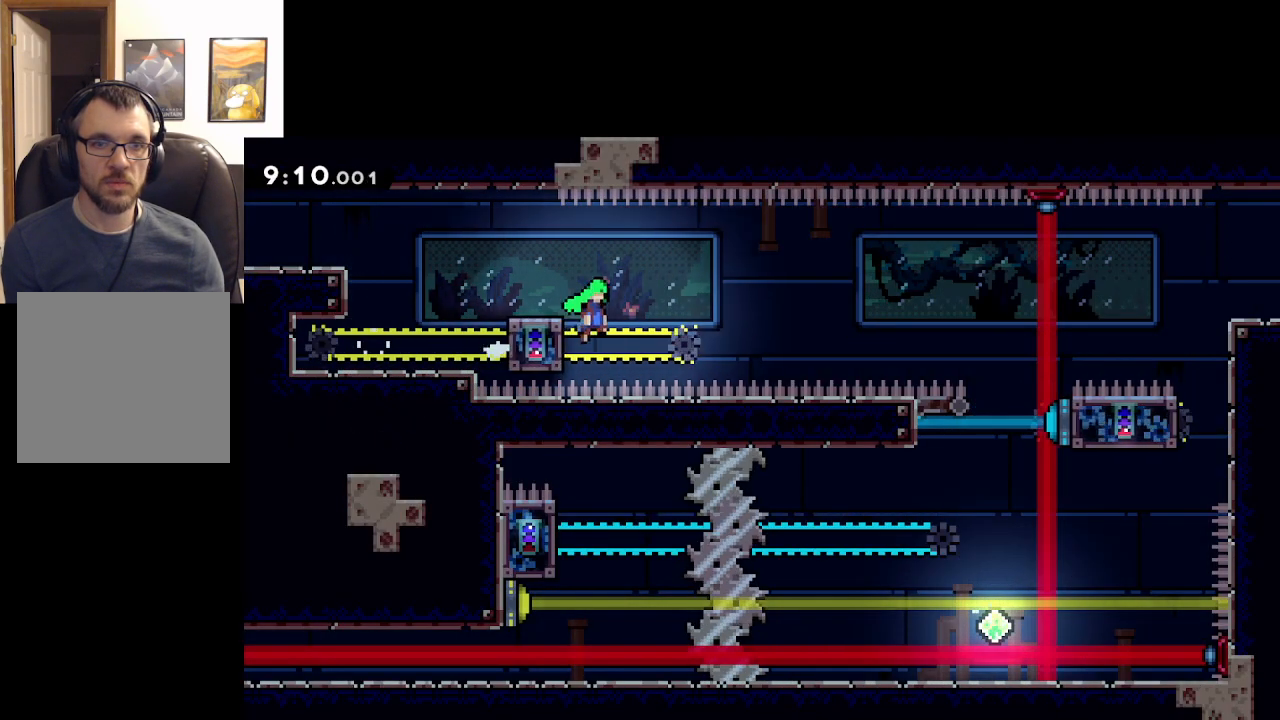
{"buttons": ["A", "L2"], "left_stick": "right", "events": []}
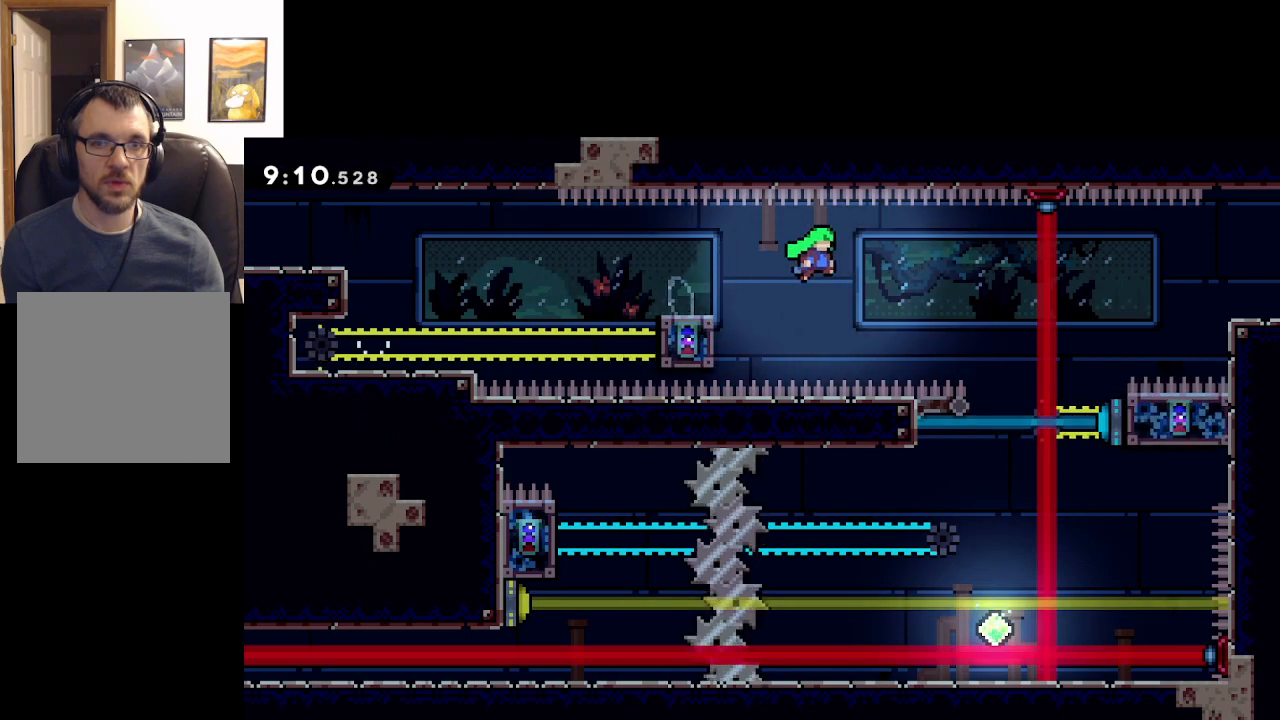
{"buttons": ["A", "L2"], "left_stick": "left", "events": [[217, "left_stick", "left"]]}
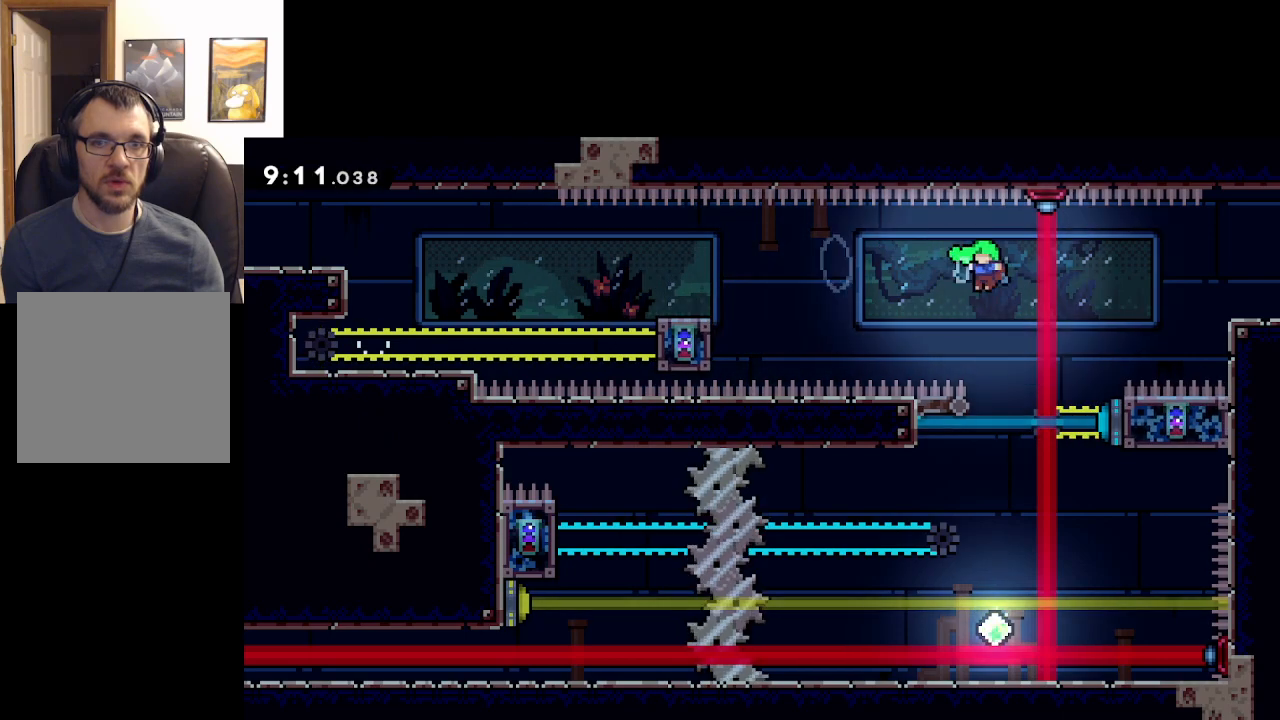
{"buttons": ["A", "L2"], "left_stick": "left", "events": []}
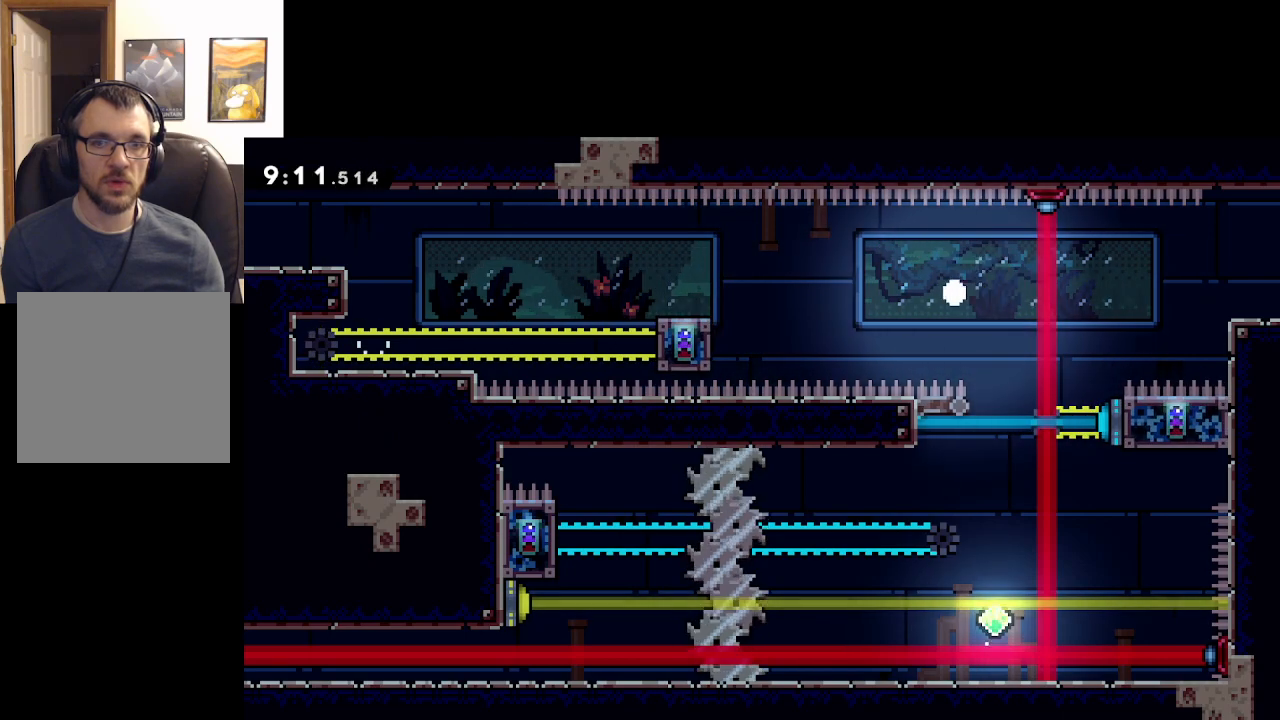
{"buttons": ["A"], "left_stick": "center", "events": [[17, "A", "up"], [117, "A", "down"], [117, "L2", "up"], [150, "left_stick", "center"], [200, "A", "up"], [283, "A", "down"], [350, "A", "up"], [433, "A", "down"]]}
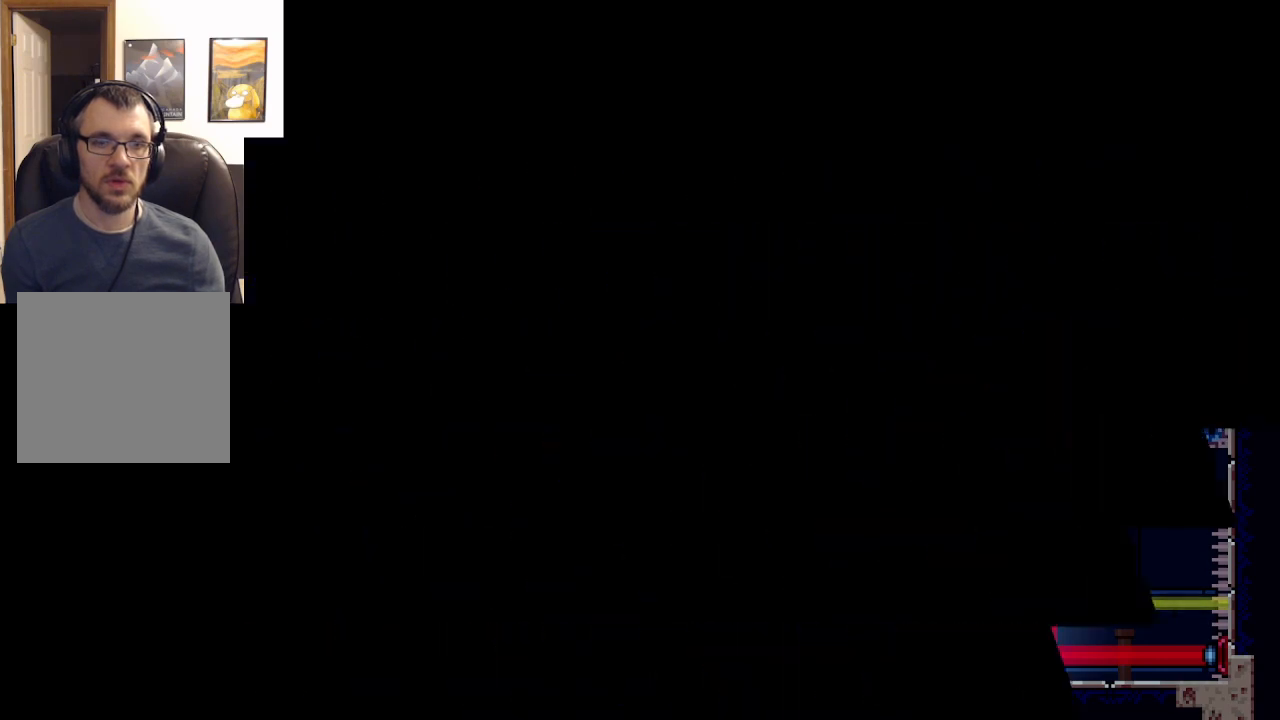
{"buttons": [], "left_stick": "left", "events": [[17, "A", "up"], [483, "left_stick", "left"]]}
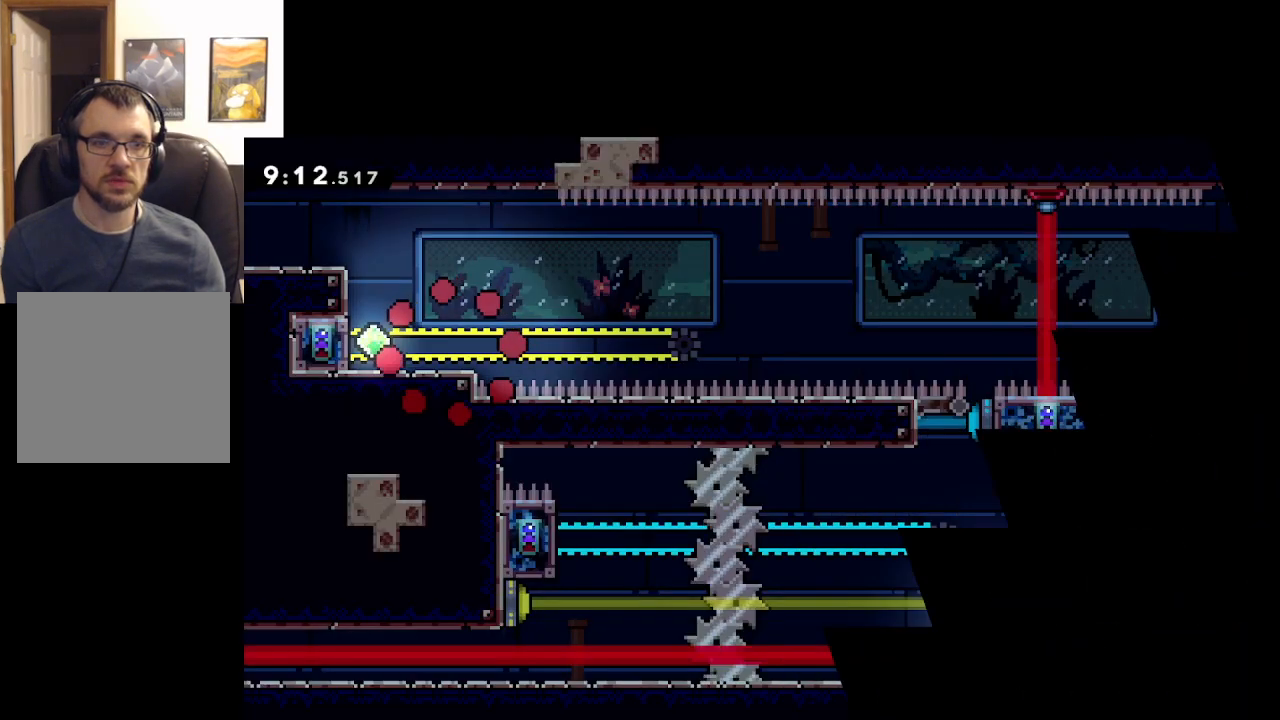
{"buttons": [], "left_stick": "left", "events": []}
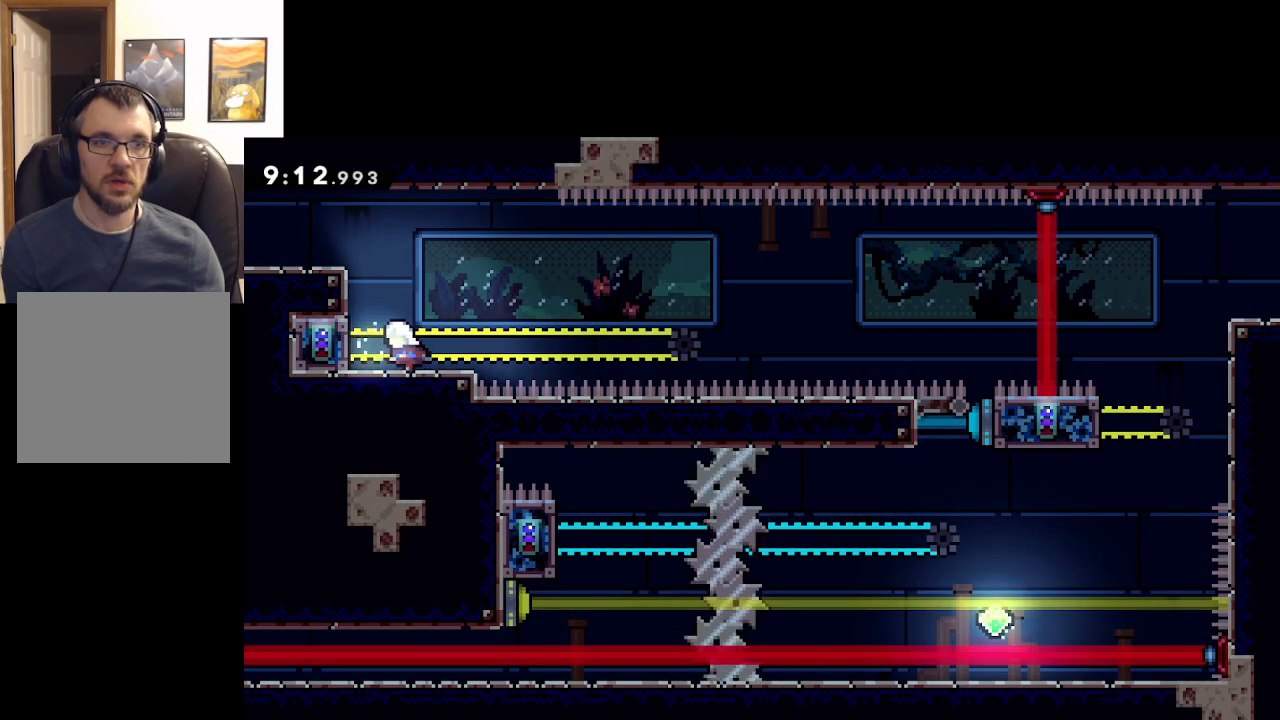
{"buttons": ["L2"], "left_stick": "center", "events": [[100, "L2", "down"], [217, "left_stick", "up-left"], [417, "left_stick", "center"]]}
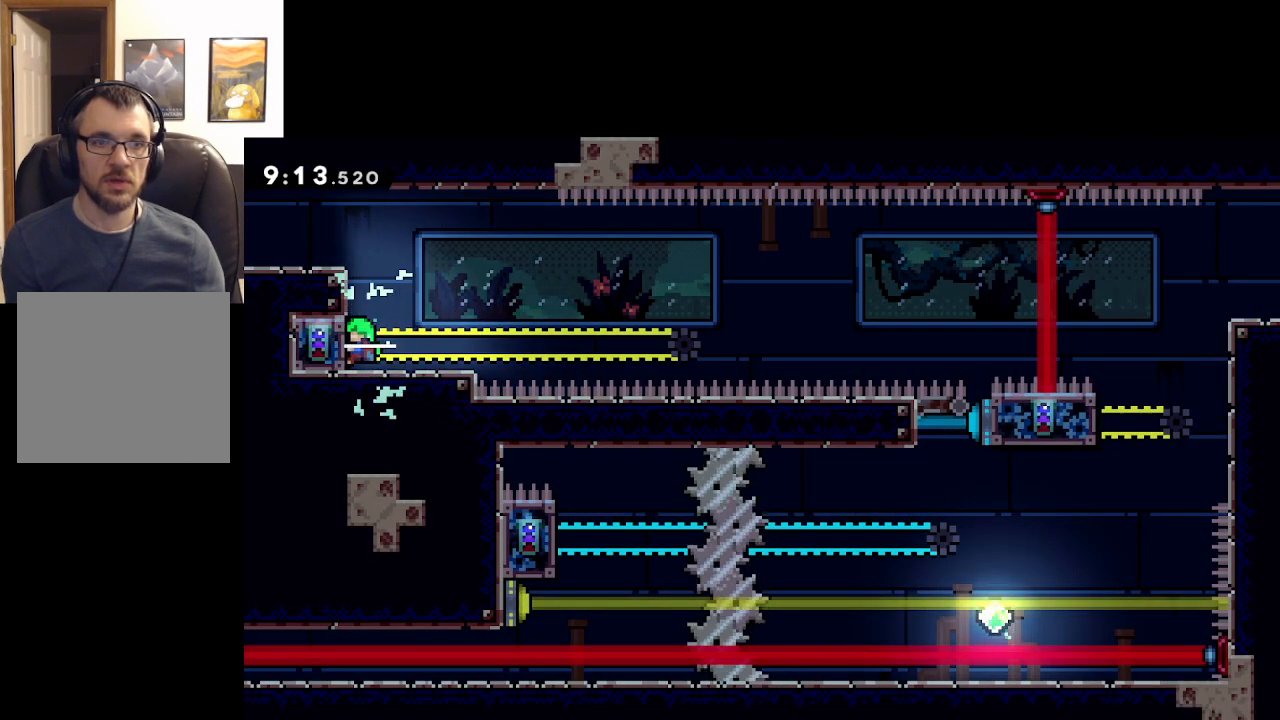
{"buttons": ["L2"], "left_stick": "right", "events": [[83, "left_stick", "up-left"], [250, "left_stick", "center"], [500, "left_stick", "right"]]}
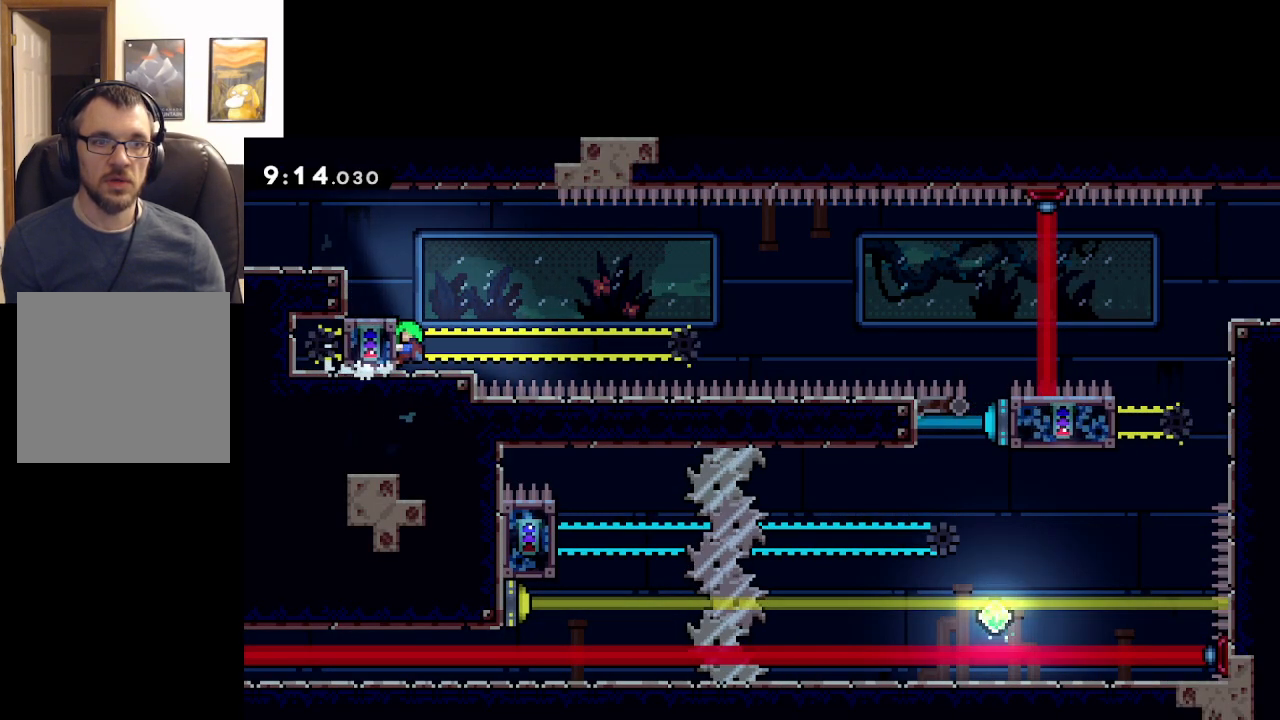
{"buttons": ["A", "L2"], "left_stick": "right", "events": [[67, "A", "down"]]}
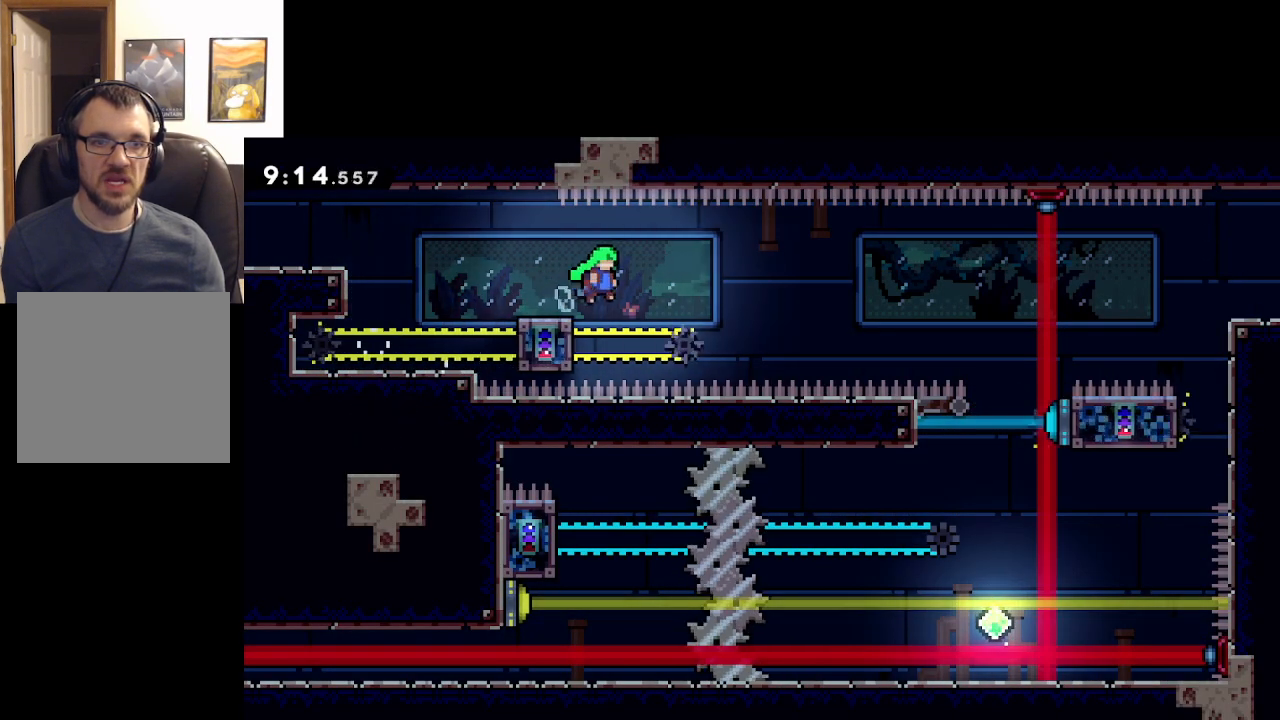
{"buttons": ["A", "L2"], "left_stick": "right", "events": []}
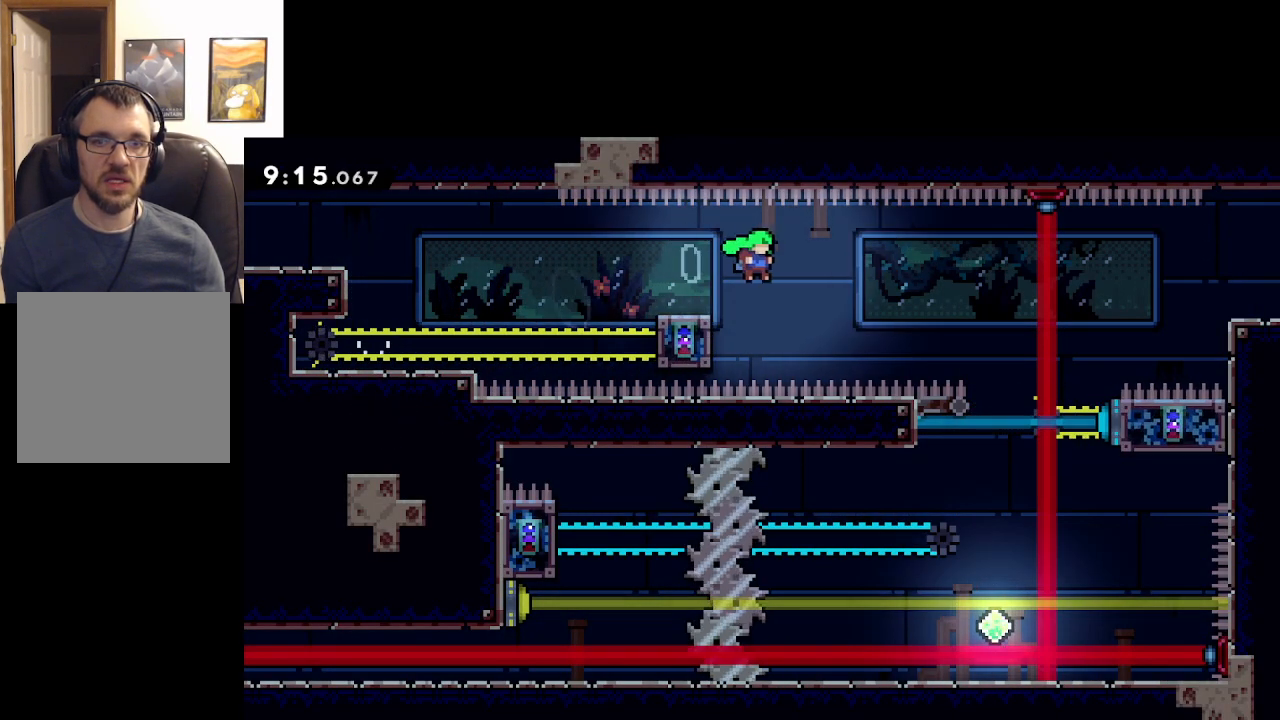
{"buttons": ["A", "L2"], "left_stick": "right", "events": []}
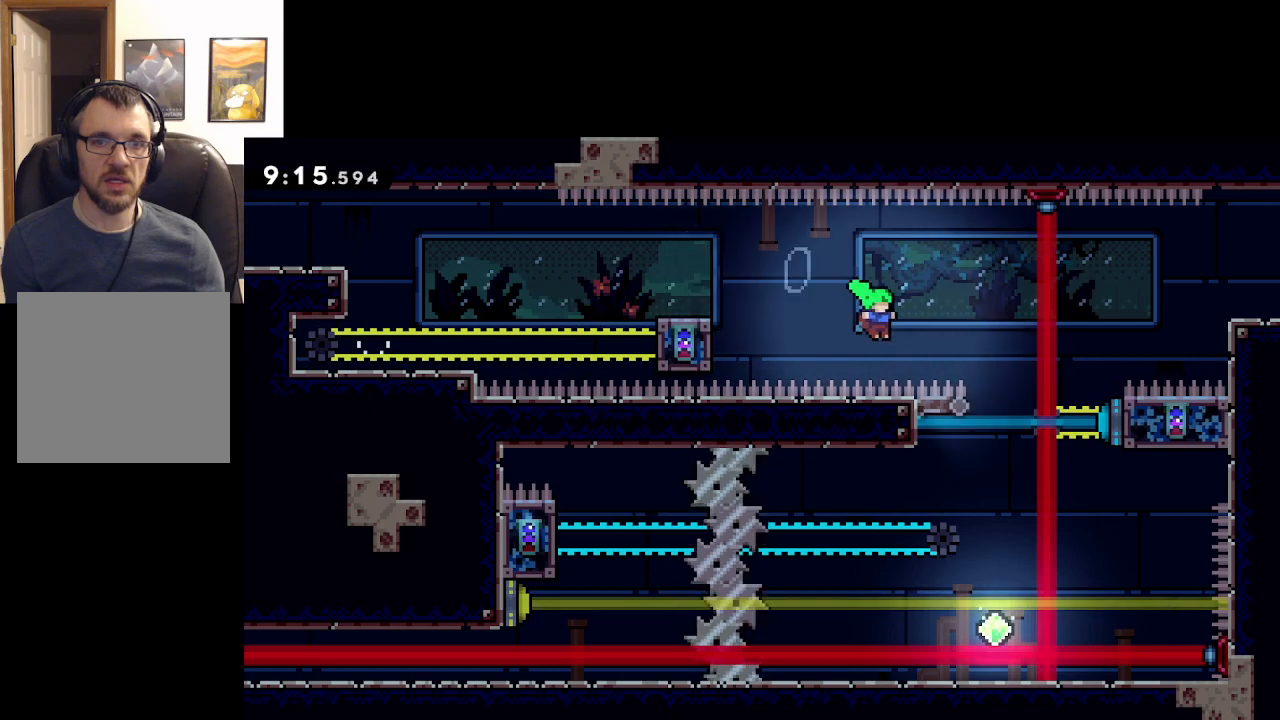
{"buttons": [], "left_stick": "center", "events": [[233, "A", "up"], [367, "L2", "up"], [417, "left_stick", "center"]]}